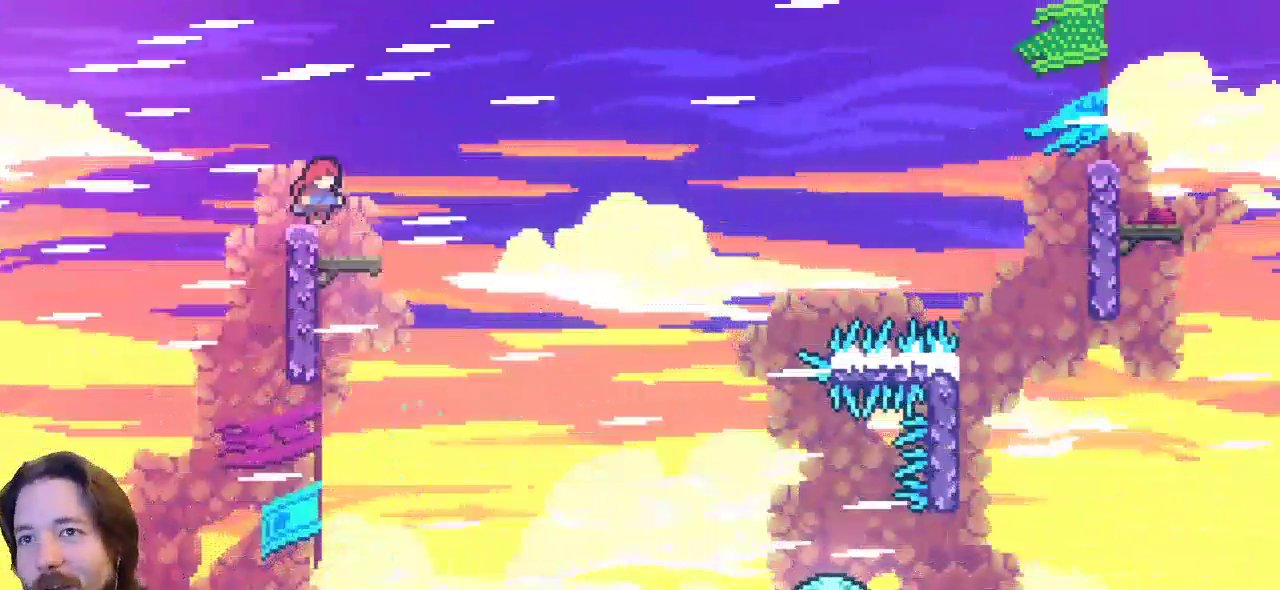
Gameplay with keyboard; each line is a JSON object with the keys held at the frame after it. "events" lists presses ("down") and releases ("up") of "a", "c", "d", "down", "left", "right", "s", "up", "x" and "z" between this image and that frame as [ms after this image, input, new state], when the widget could be followed in between. No other keys are recorded. Mouse input is not recorded.
{"keys": [], "events": [[117, "right", "down"], [400, "right", "up"]]}
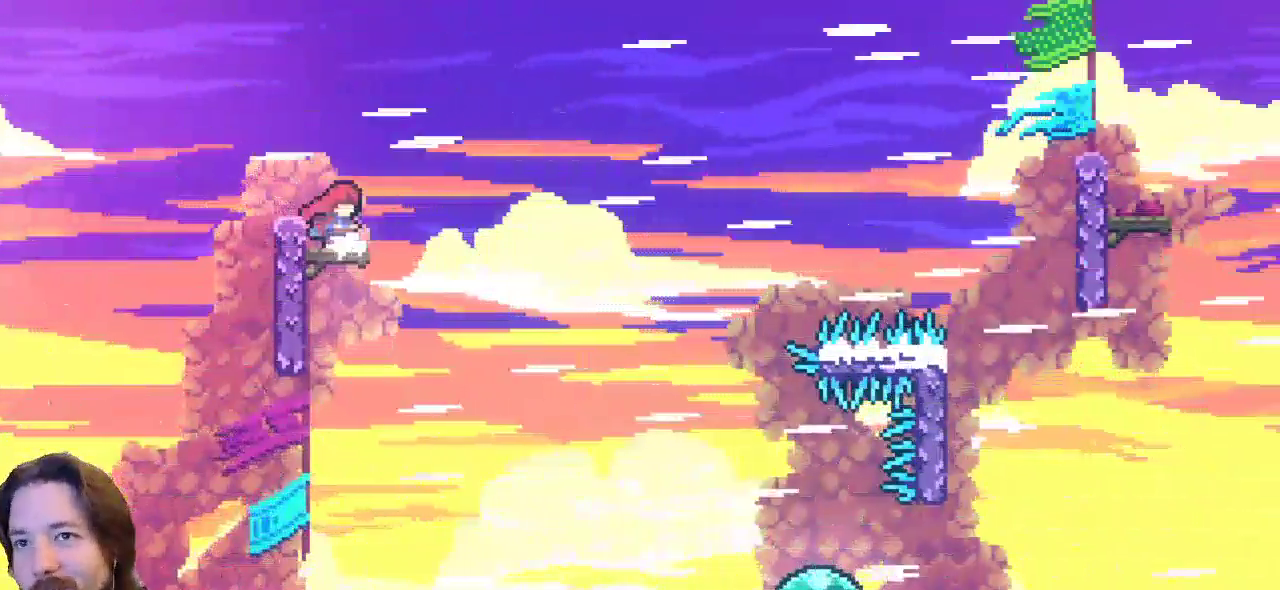
{"keys": ["right"], "events": [[333, "right", "down"]]}
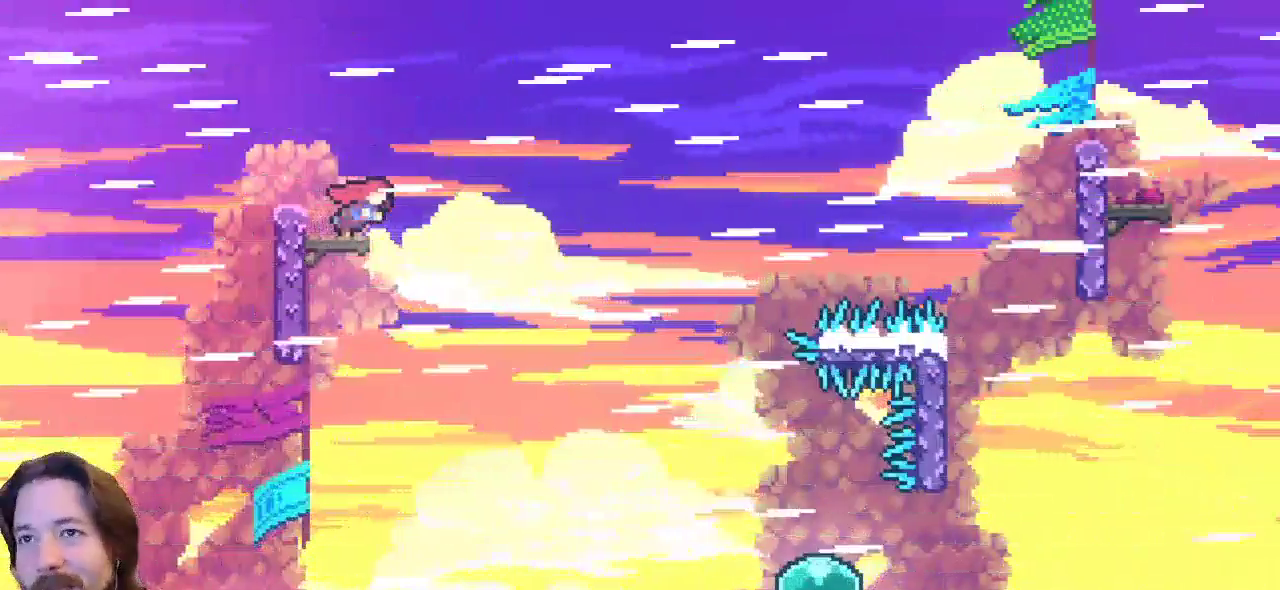
{"keys": ["right", "z"], "events": [[67, "z", "down"]]}
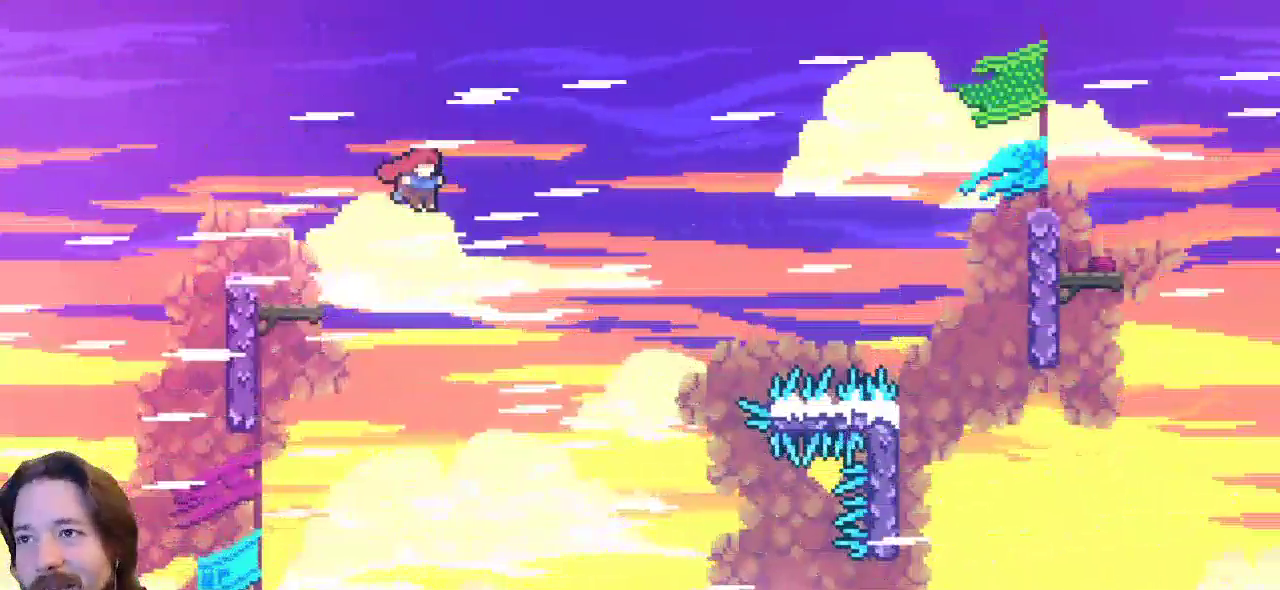
{"keys": ["right"], "events": [[350, "z", "up"]]}
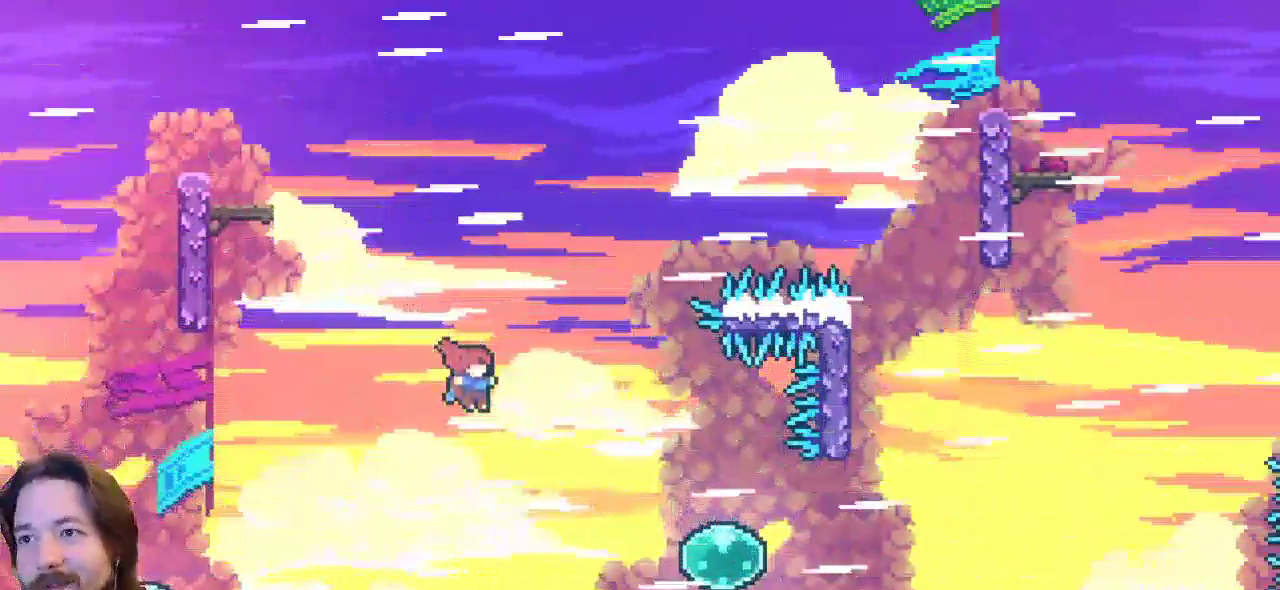
{"keys": ["right"], "events": [[233, "c", "down"], [467, "c", "up"]]}
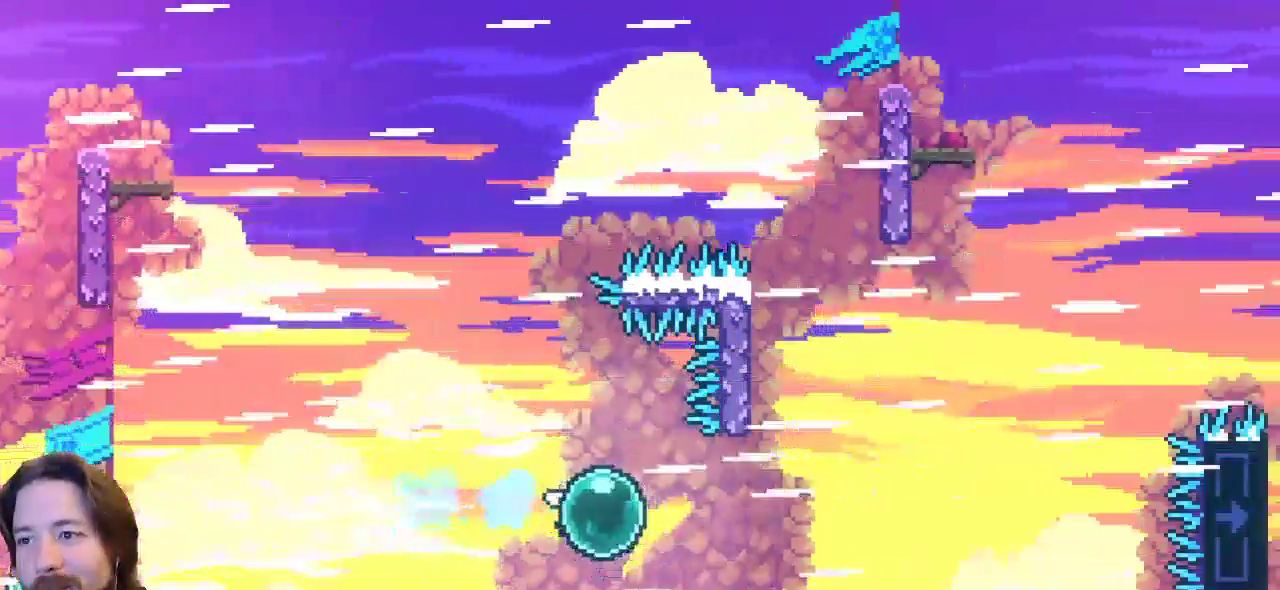
{"keys": ["right", "up"], "events": [[483, "up", "down"]]}
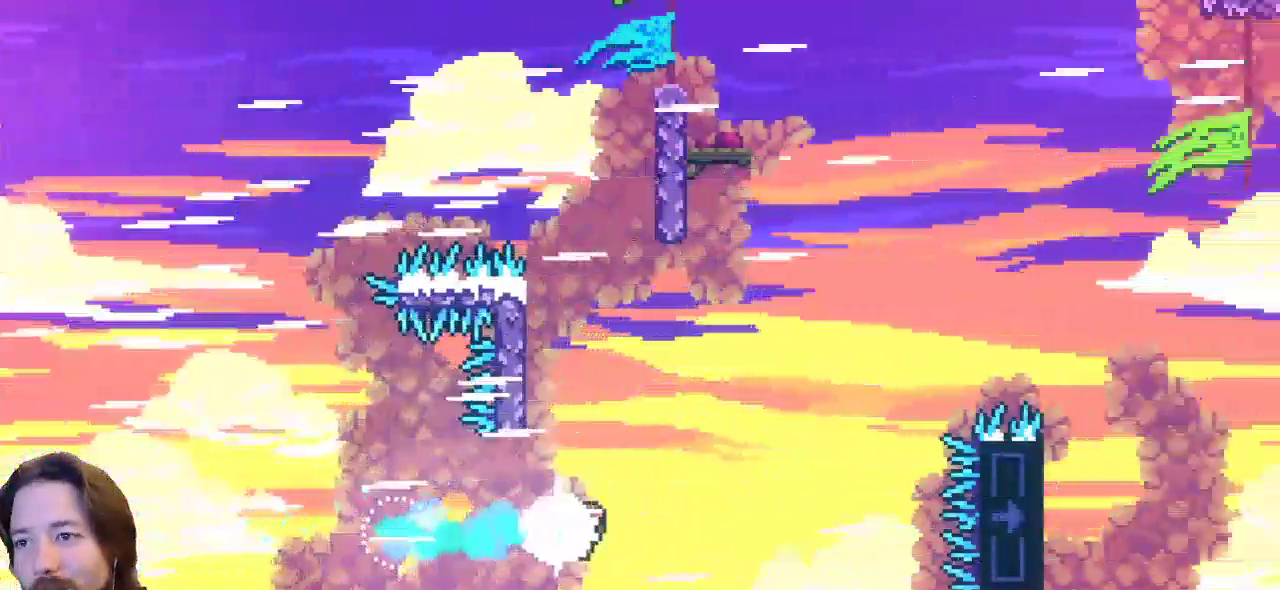
{"keys": ["left", "up"], "events": [[33, "right", "up"], [133, "c", "down"], [350, "c", "up"], [450, "left", "down"]]}
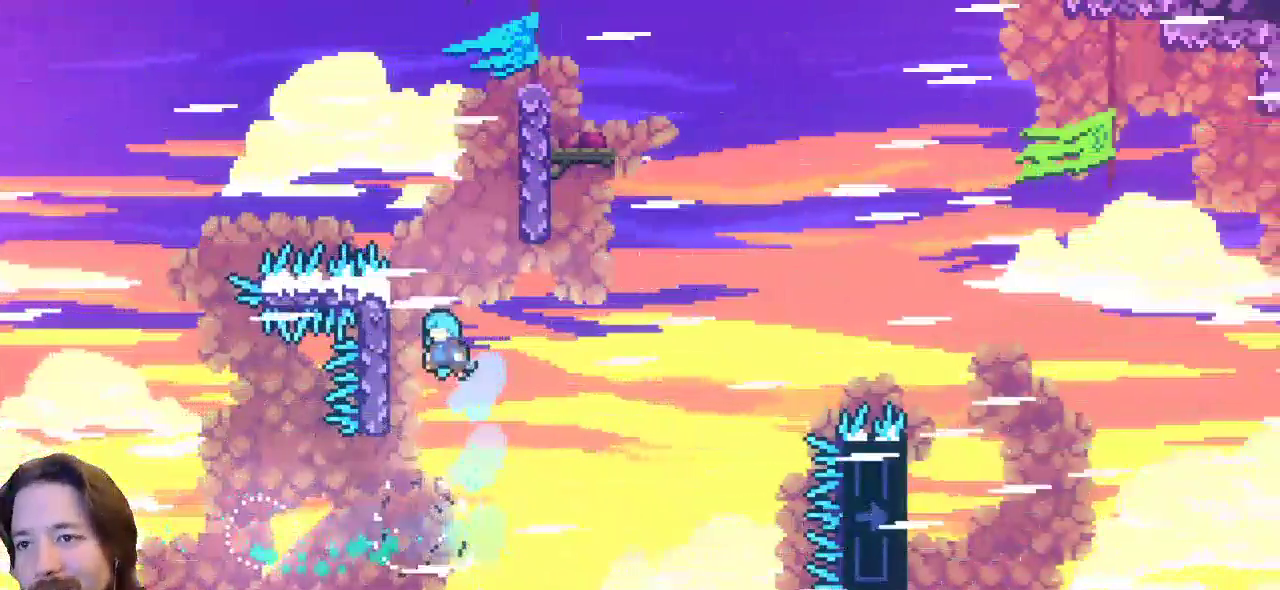
{"keys": ["x"], "events": [[133, "x", "down"], [383, "left", "up"], [417, "up", "up"]]}
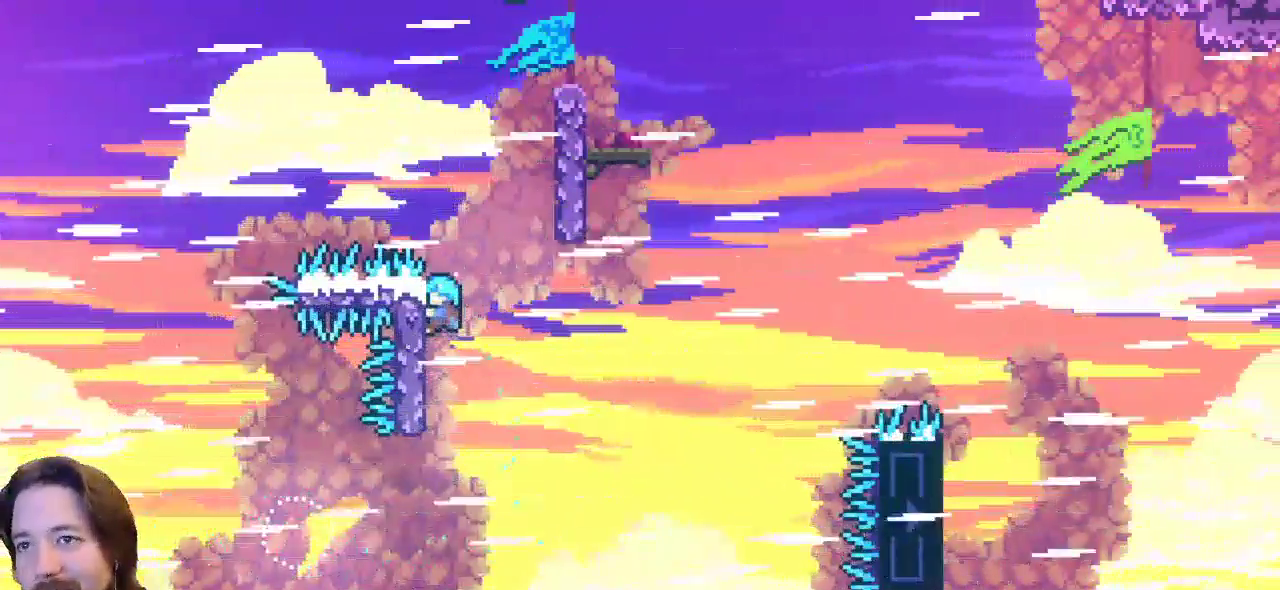
{"keys": ["x"], "events": [[300, "up", "down"], [483, "up", "up"]]}
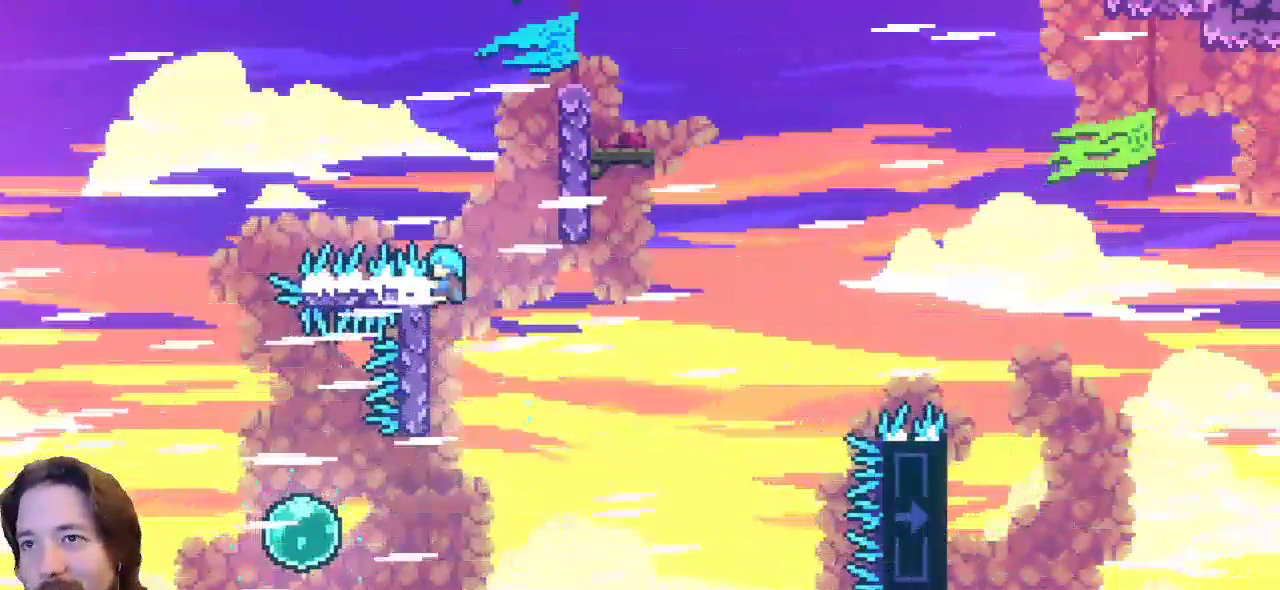
{"keys": ["right", "up", "x", "z"], "events": [[33, "right", "down"], [117, "z", "down"], [350, "up", "down"]]}
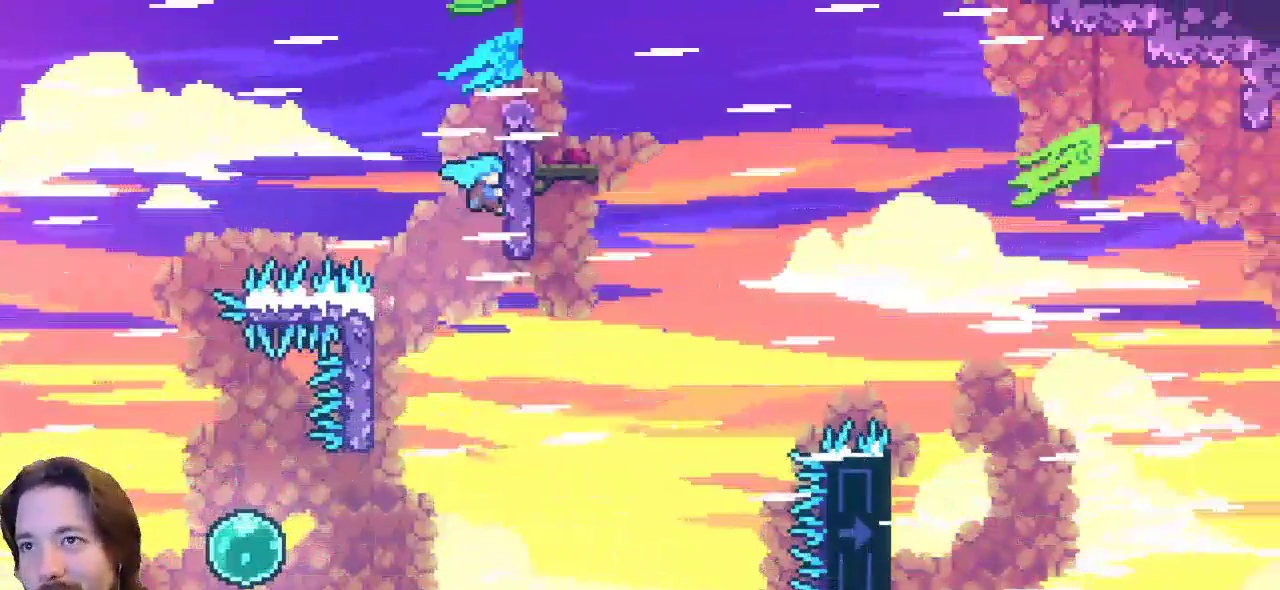
{"keys": ["up", "x"], "events": [[50, "z", "up"], [150, "right", "up"]]}
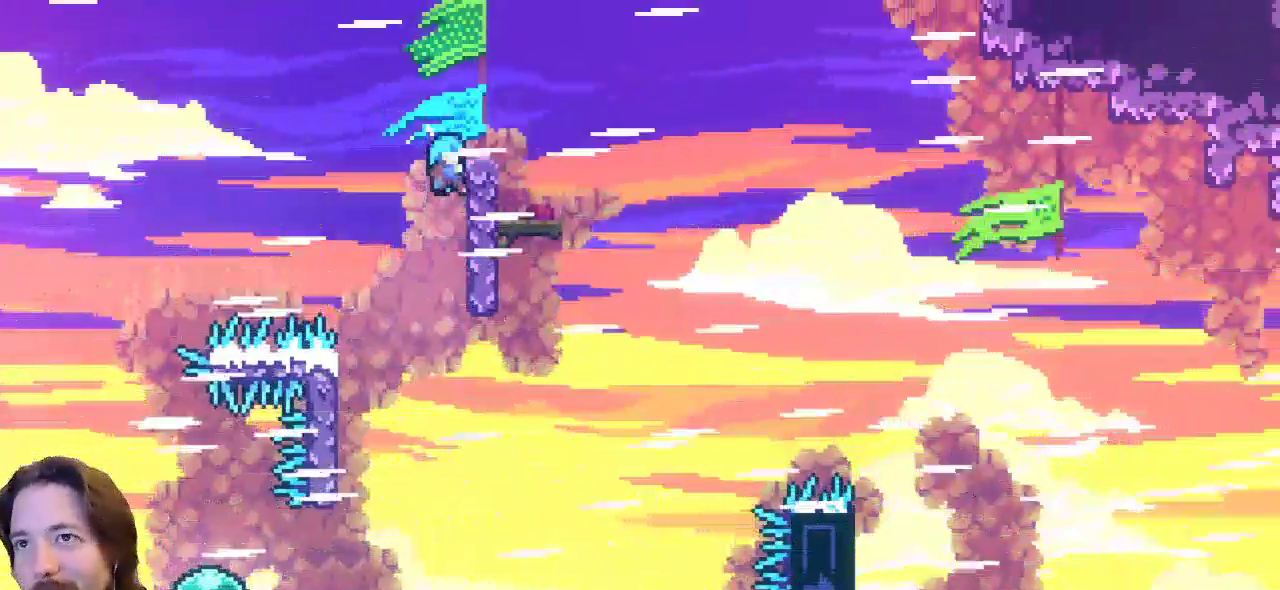
{"keys": ["right", "up"], "events": [[17, "right", "down"], [483, "x", "up"]]}
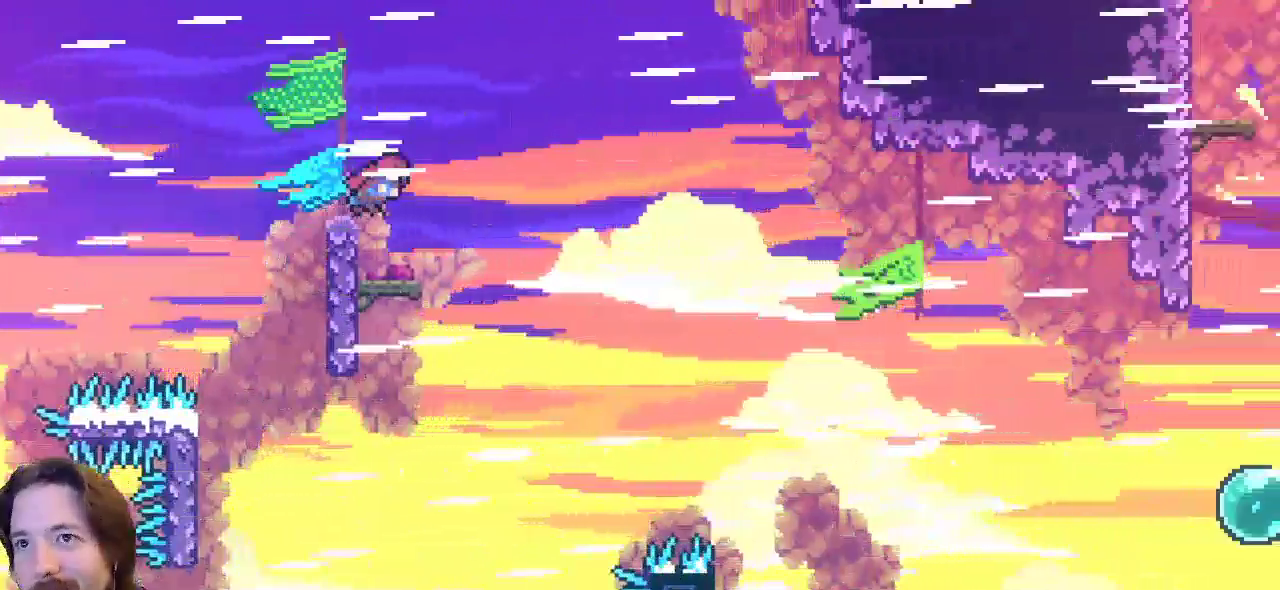
{"keys": [], "events": [[83, "right", "up"], [133, "up", "up"]]}
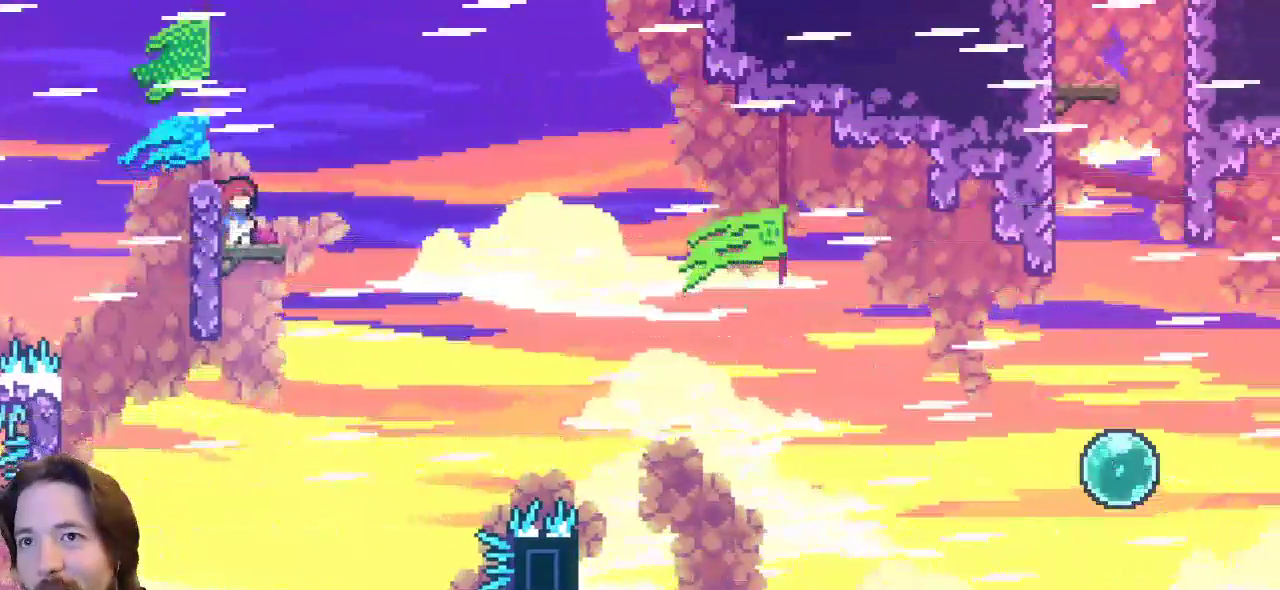
{"keys": [], "events": []}
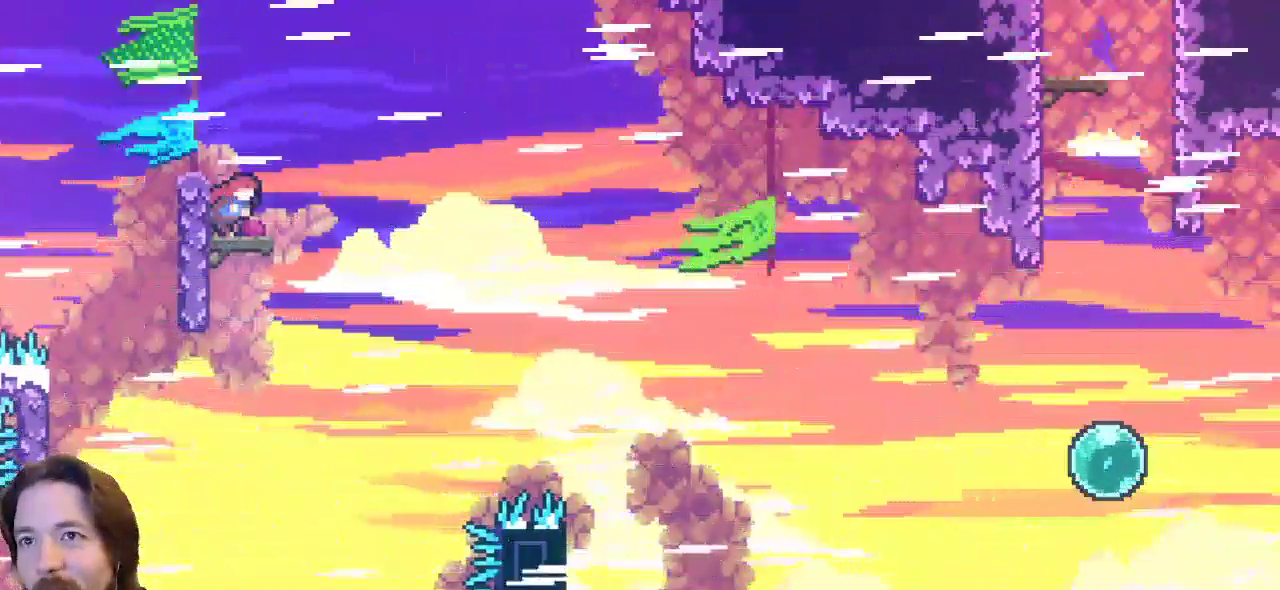
{"keys": ["right", "z"], "events": [[17, "right", "down"], [333, "z", "down"]]}
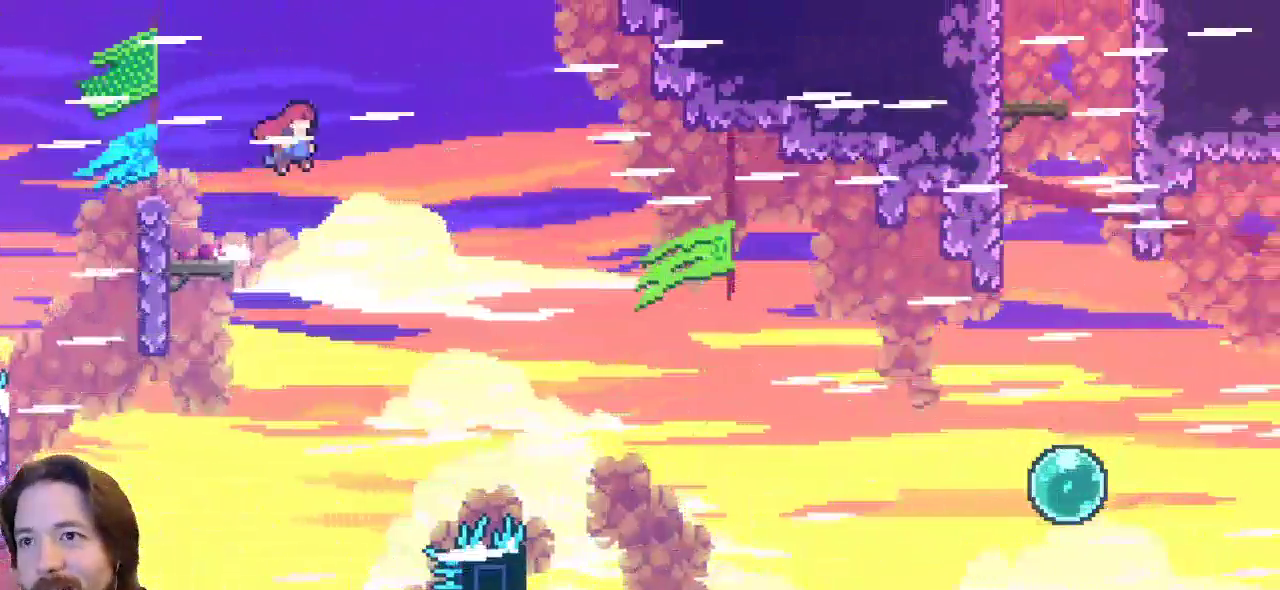
{"keys": ["right", "z"], "events": []}
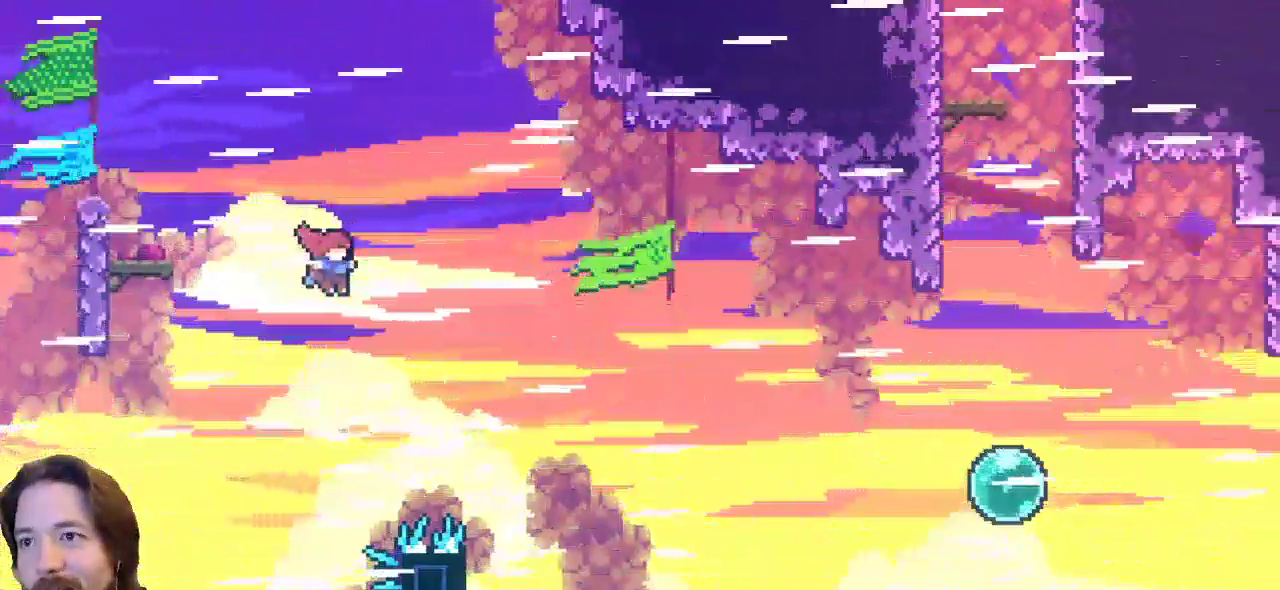
{"keys": ["right"], "events": [[50, "c", "down"], [100, "z", "up"], [283, "c", "up"]]}
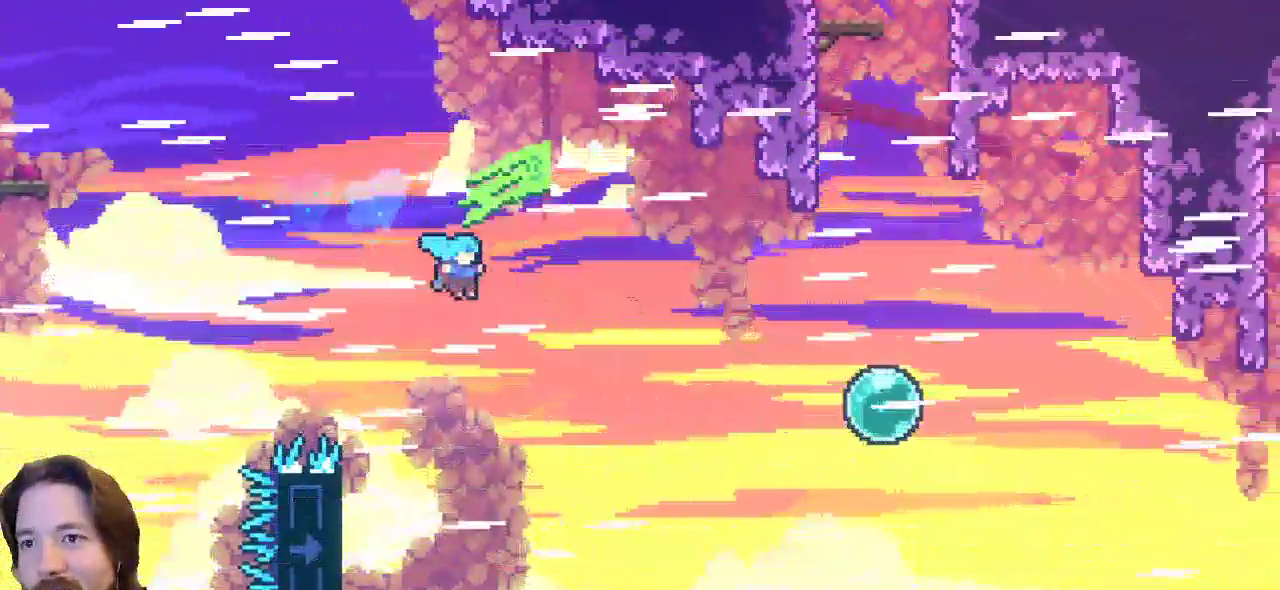
{"keys": ["left", "x"], "events": [[67, "right", "up"], [150, "left", "down"], [350, "x", "down"]]}
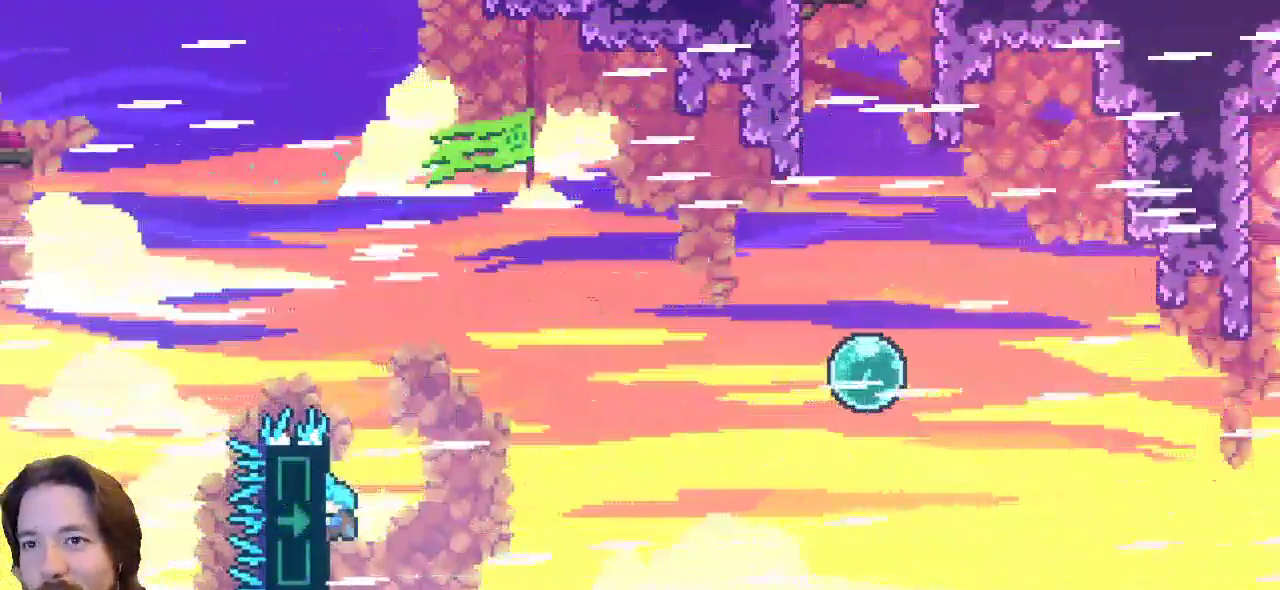
{"keys": ["up", "x"], "events": [[117, "left", "up"], [367, "up", "down"]]}
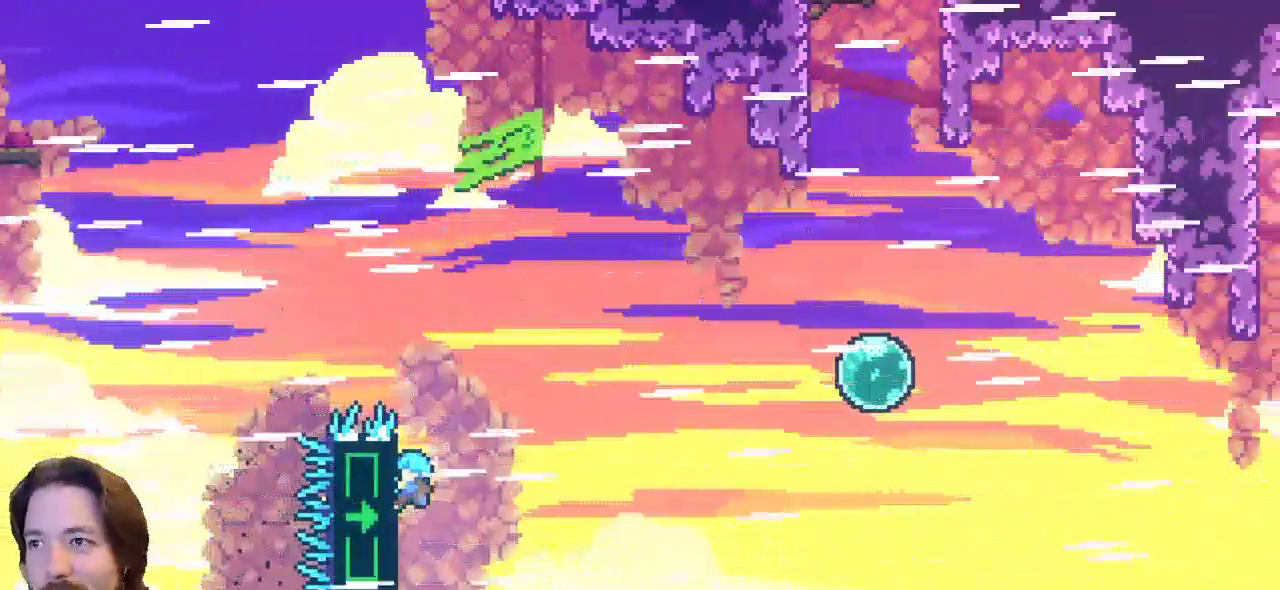
{"keys": ["x"], "events": [[50, "up", "up"], [283, "up", "down"], [417, "up", "up"]]}
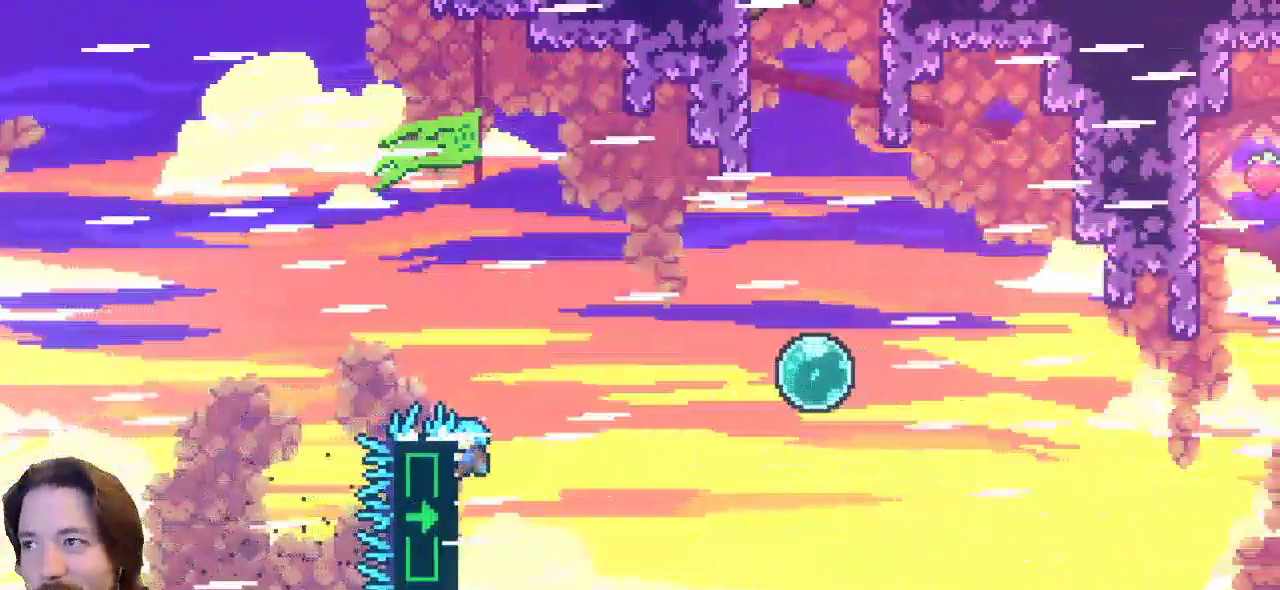
{"keys": ["x"], "events": []}
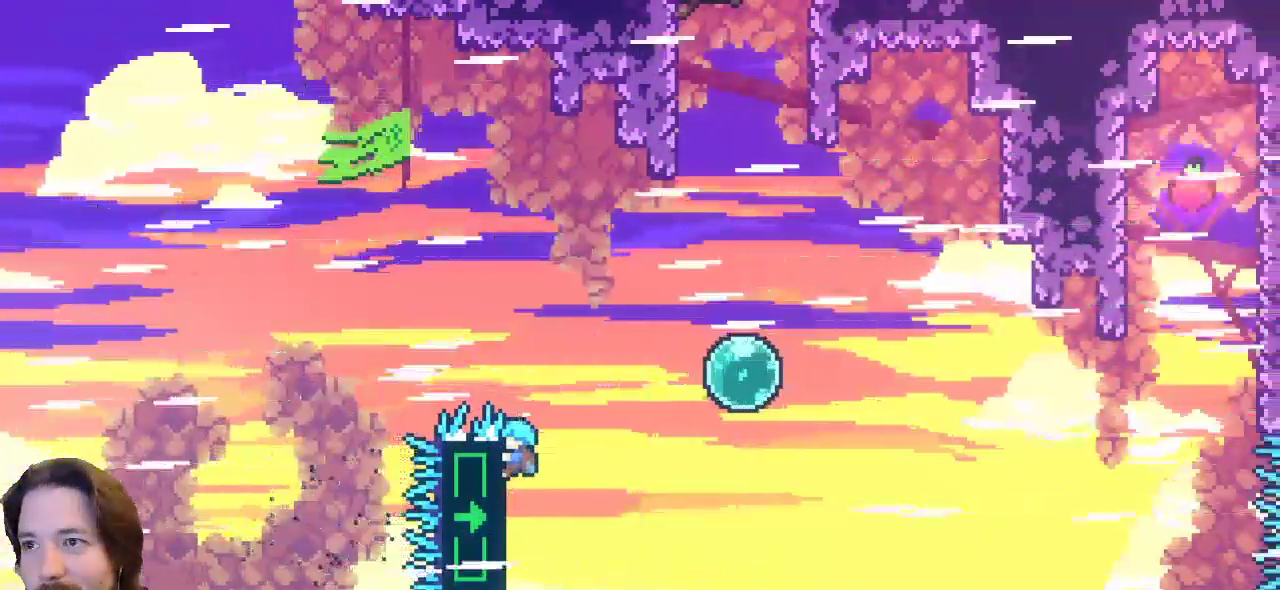
{"keys": ["x"], "events": []}
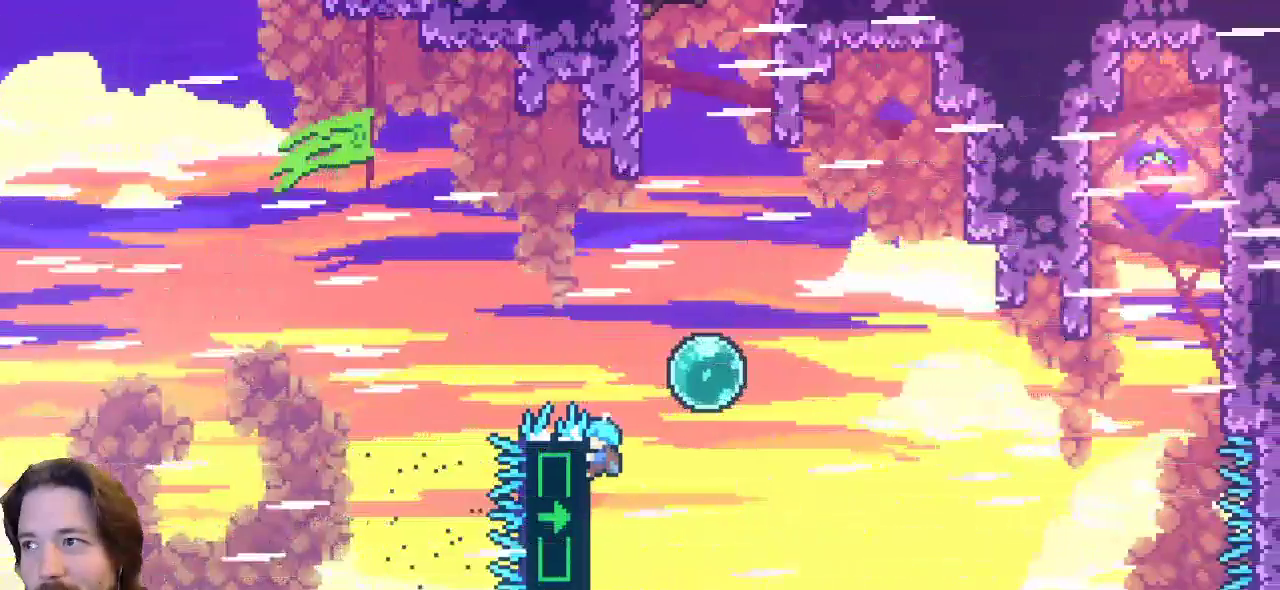
{"keys": ["x"], "events": []}
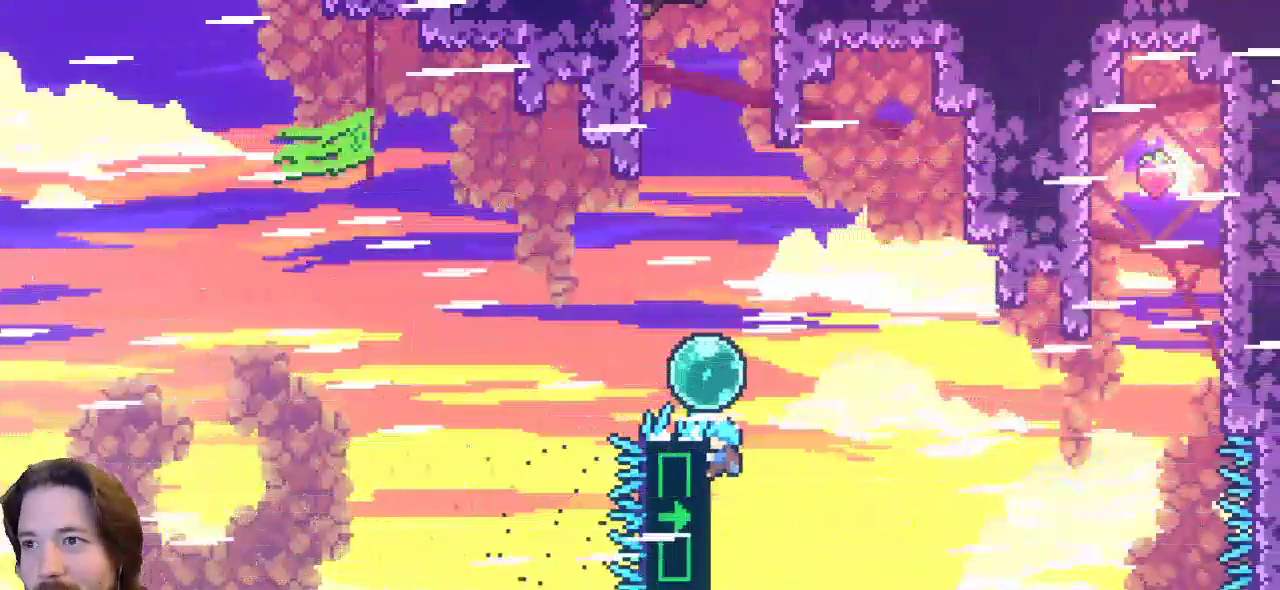
{"keys": ["x"], "events": []}
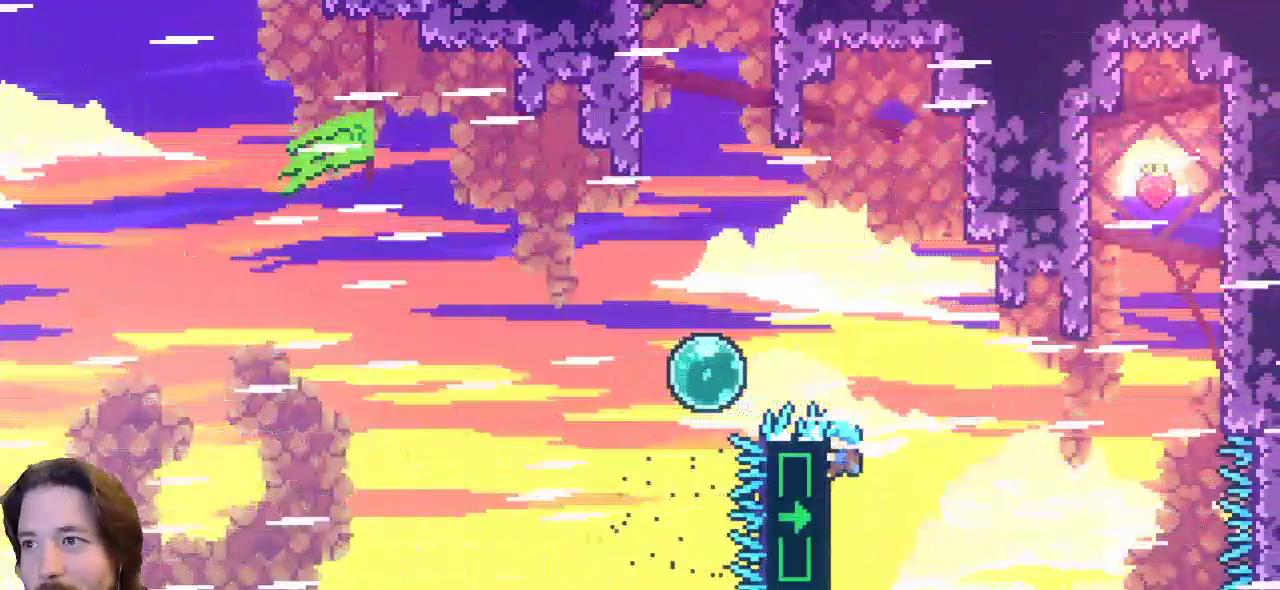
{"keys": ["x"], "events": []}
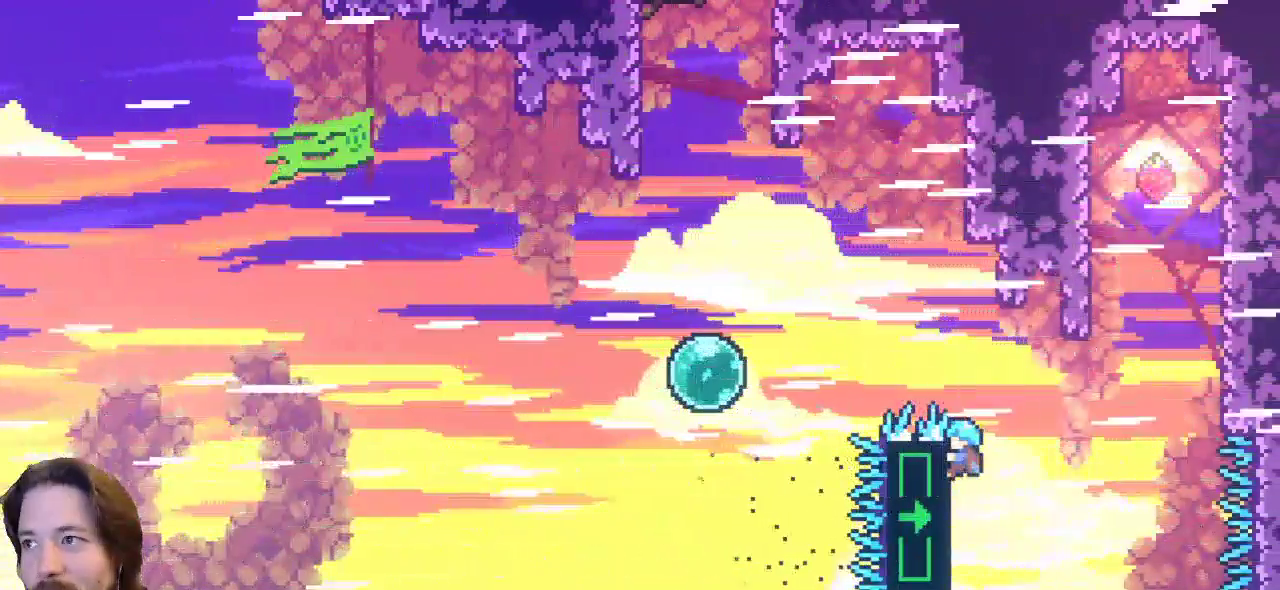
{"keys": ["x"], "events": []}
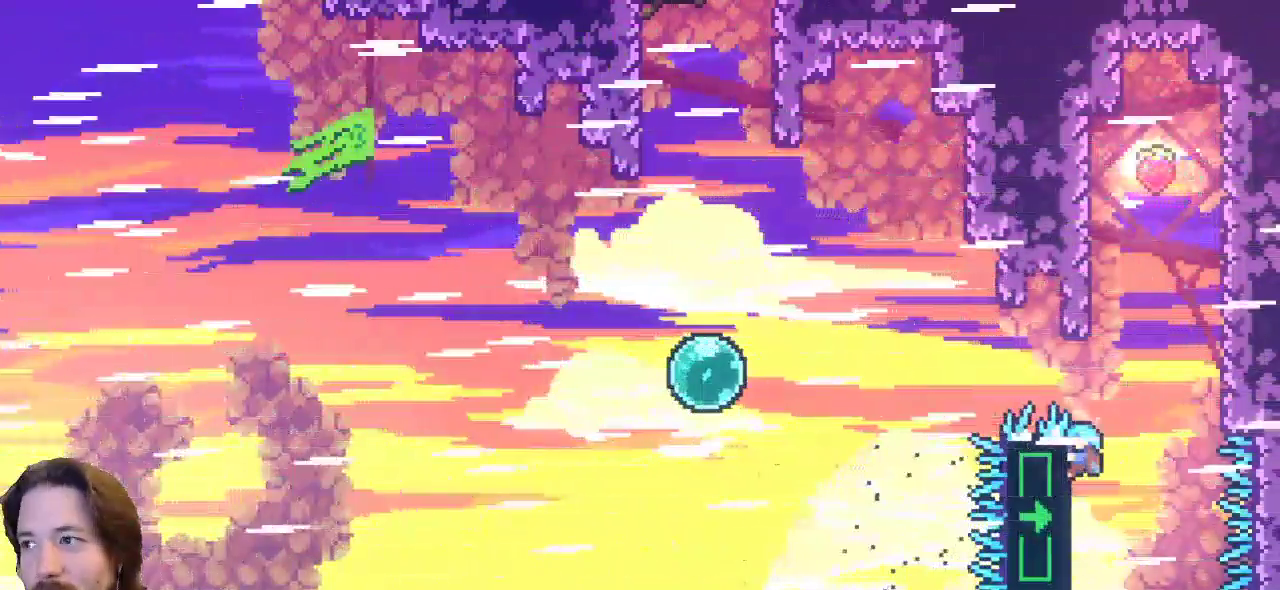
{"keys": ["c", "right", "x"], "events": [[17, "right", "down"], [117, "c", "down"]]}